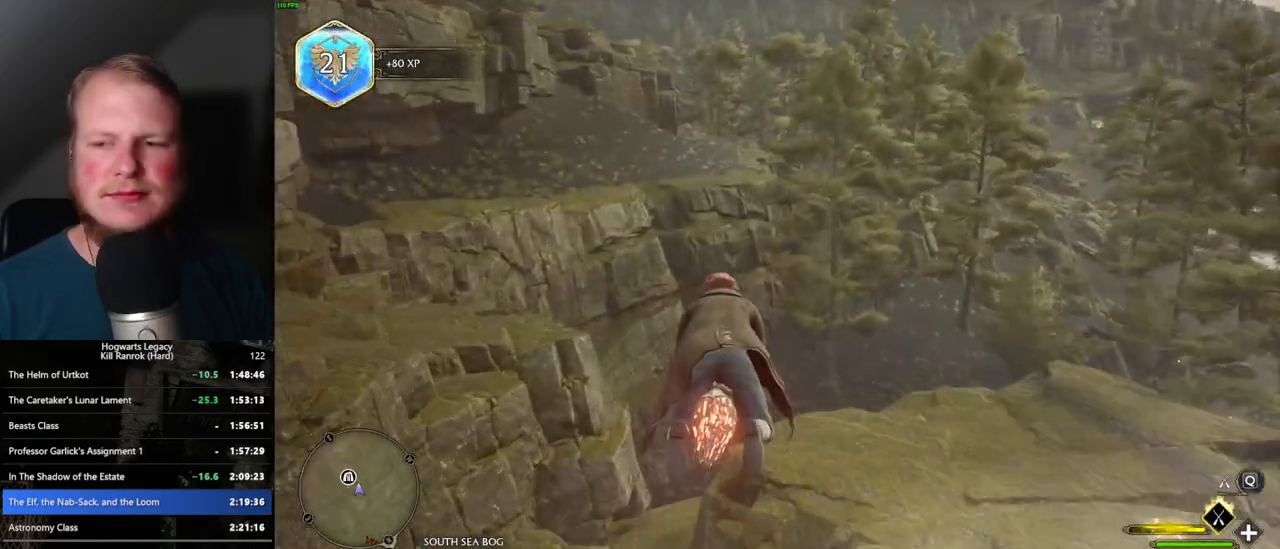
Gameplay with keyboard and mouse; each line is a JSON object with the keys and mouse buttons held at the frame after it. "events" lists presses ("down") and releases ("up") of ".", "/", "0", "1", "2", "3", "4", "5", "6", "7", "8", "9", "a", "alt_l", "alt_r", "b", "backslash", "backspace", "c", "caps_lock", "comma", "ctrl_l", "ctrl_r", "d", "e", "equals", "escape", "f", "f1", "f10", "f11", "f12", "f2", "f3", "f4", "f5", "f6", "f7", "f8", "f9", "g", "h", "i", "j", "k", "l", "lbracket", "m", "minus", "n", "o", "p", "q", "quote", "r", "rbracket", "return", "s", "semicolon", "shift_l", "shift_r", "space", "super_l", "super_r", "t", "tab", "tilde", "u", "v", "w", "x", "y", "z", "mouse_left", "mouse_wheel", "mouse_right", "mouse_mb4" and "mouse_mb5" between this image and that frame as [ms after this image, input, new state], when the widget could be followed in between. "mouse_left", "mouse_wheel", "mouse_right", "mouse_mb4", "mouse_mb5" = the "left", "wheel", "right", "mb4", "mb5" buttons of the "mouse" list. No other keys are recorded. "wheel" means that the mouse wheel is clicked or scrolled. Mouse movement is not recorded.
{"keys": ["w"], "mouse": ["left"], "events": [[83, "ctrl_l", "up"], [383, "space", "down"], [500, "space", "up"]]}
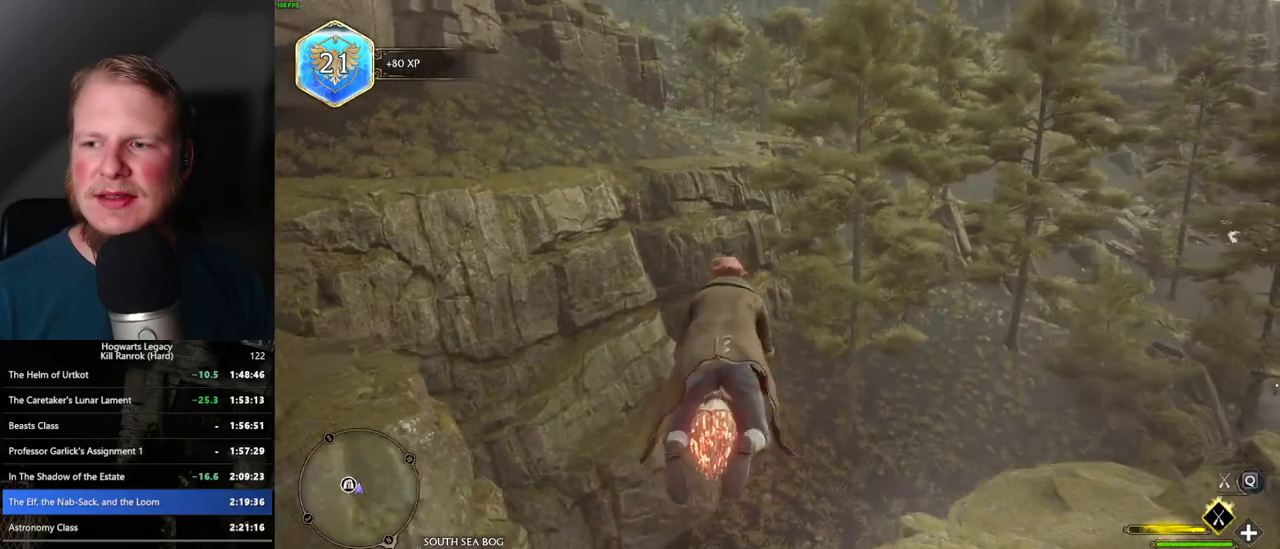
{"keys": ["w"], "mouse": ["left"], "events": [[133, "space", "down"], [217, "space", "up"]]}
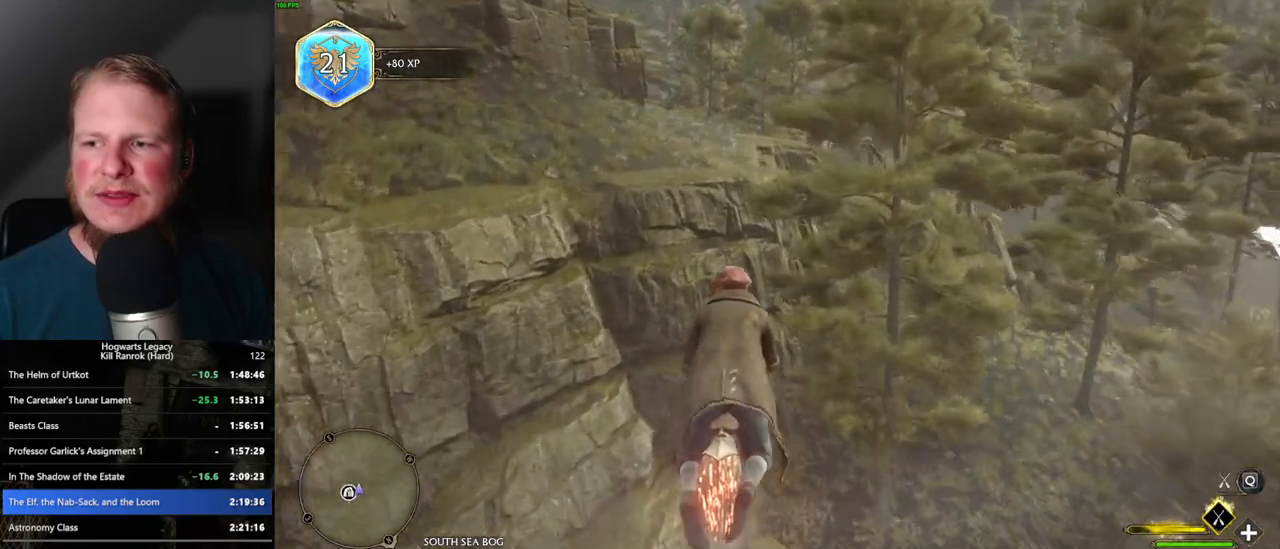
{"keys": ["w"], "mouse": ["left"], "events": [[350, "space", "down"], [433, "space", "up"]]}
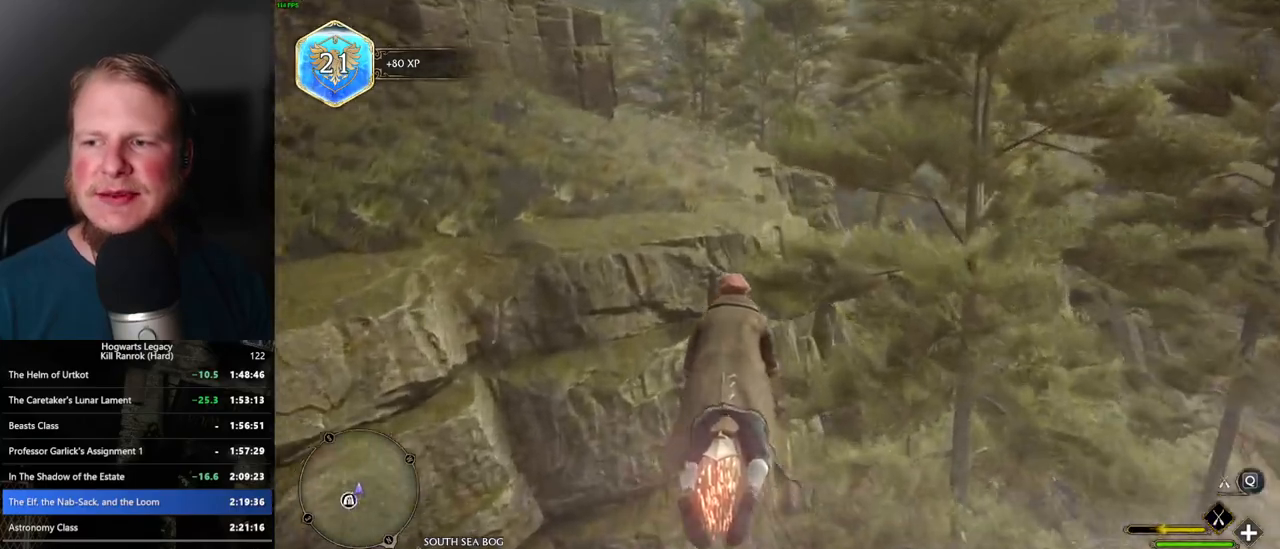
{"keys": ["w"], "mouse": ["left"], "events": [[283, "a", "down"], [350, "a", "up"]]}
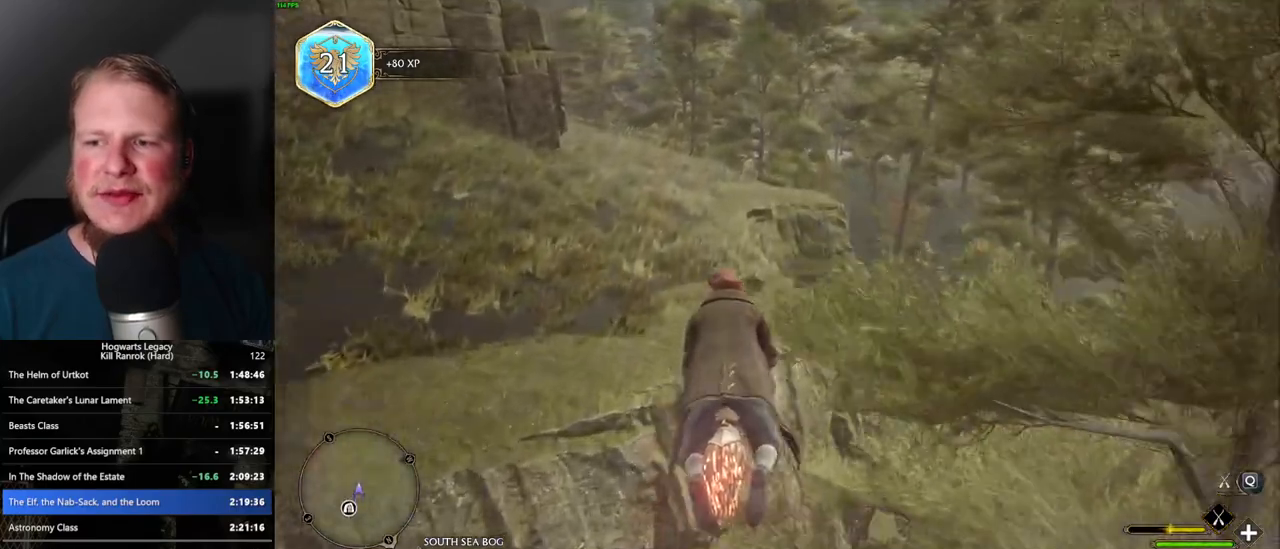
{"keys": ["w"], "mouse": ["left"], "events": []}
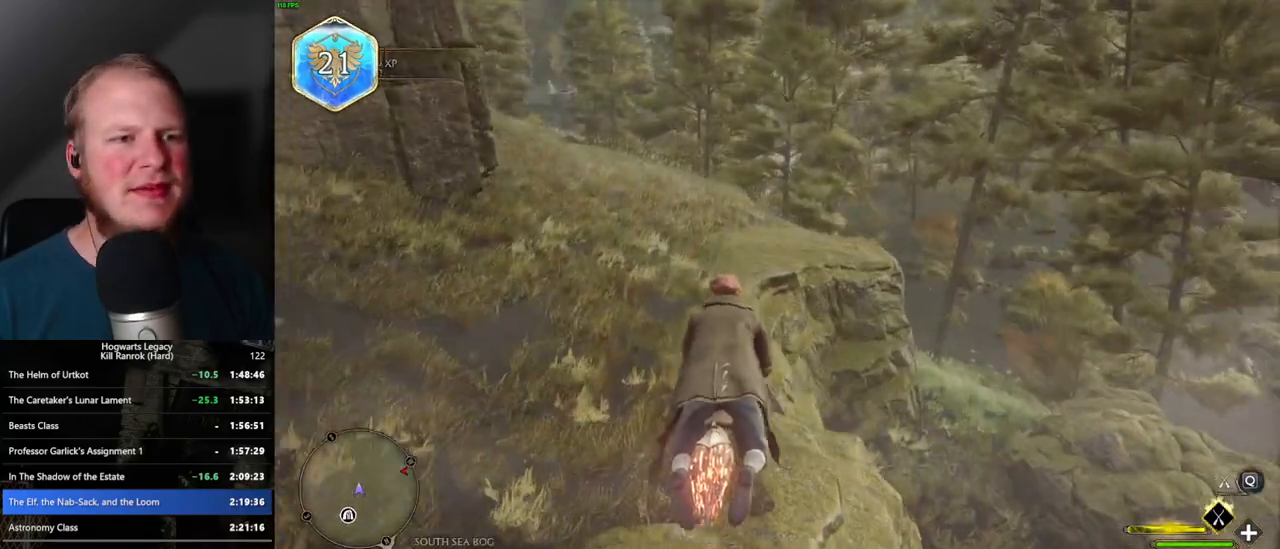
{"keys": ["w"], "mouse": ["left"], "events": [[317, "a", "down"], [400, "a", "up"]]}
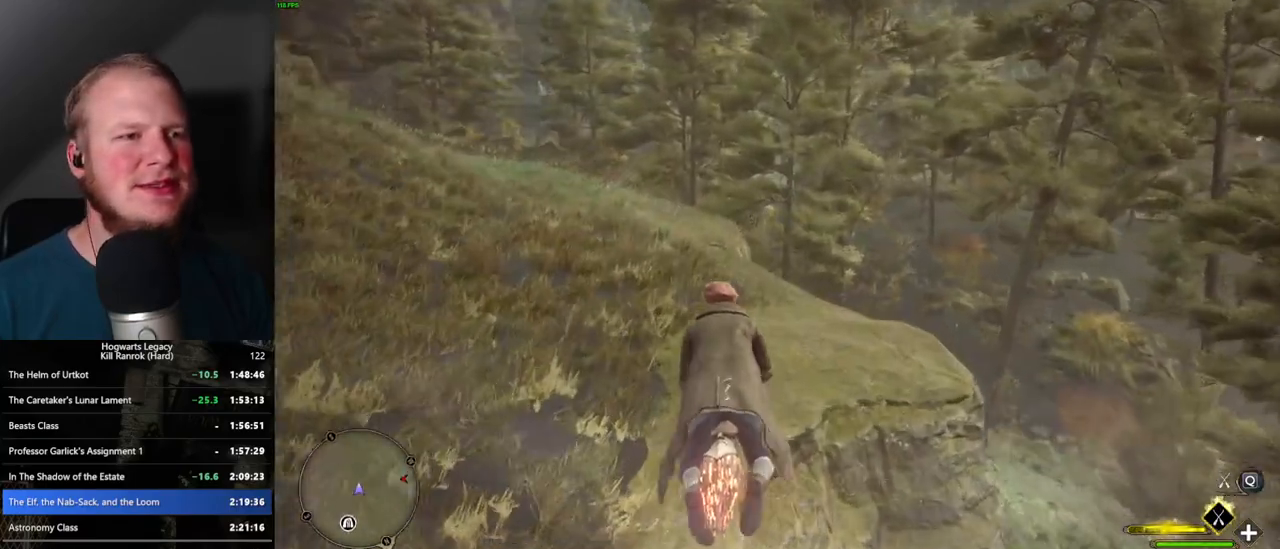
{"keys": ["w"], "mouse": ["left"], "events": [[83, "ctrl_l", "down"], [217, "ctrl_l", "up"], [367, "a", "down"], [483, "a", "up"]]}
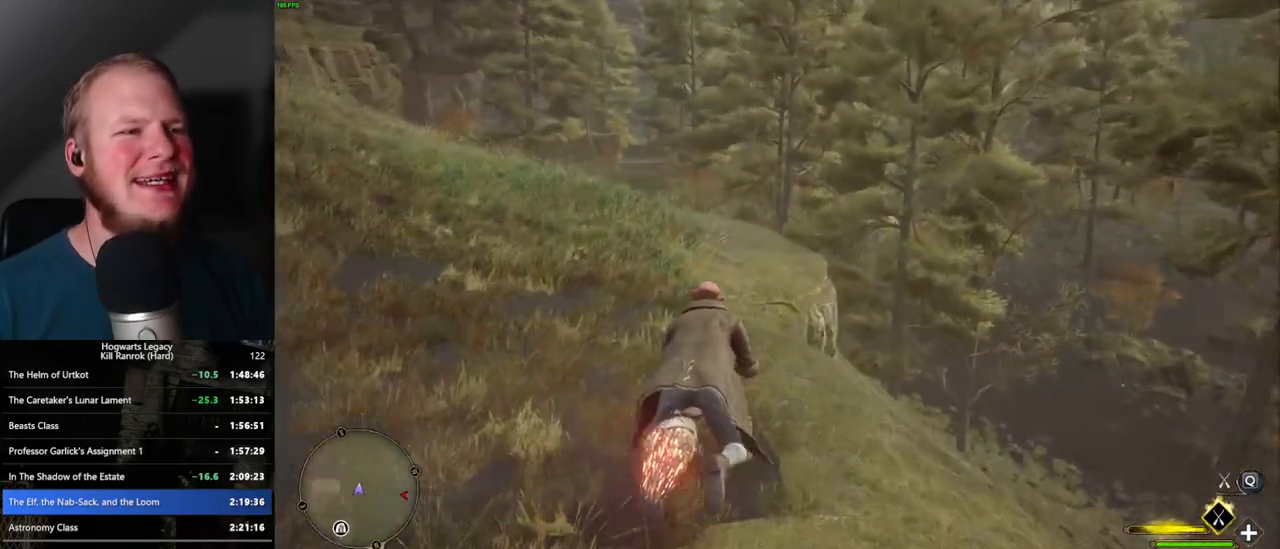
{"keys": ["w"], "mouse": ["left"], "events": [[333, "a", "down"], [417, "a", "up"]]}
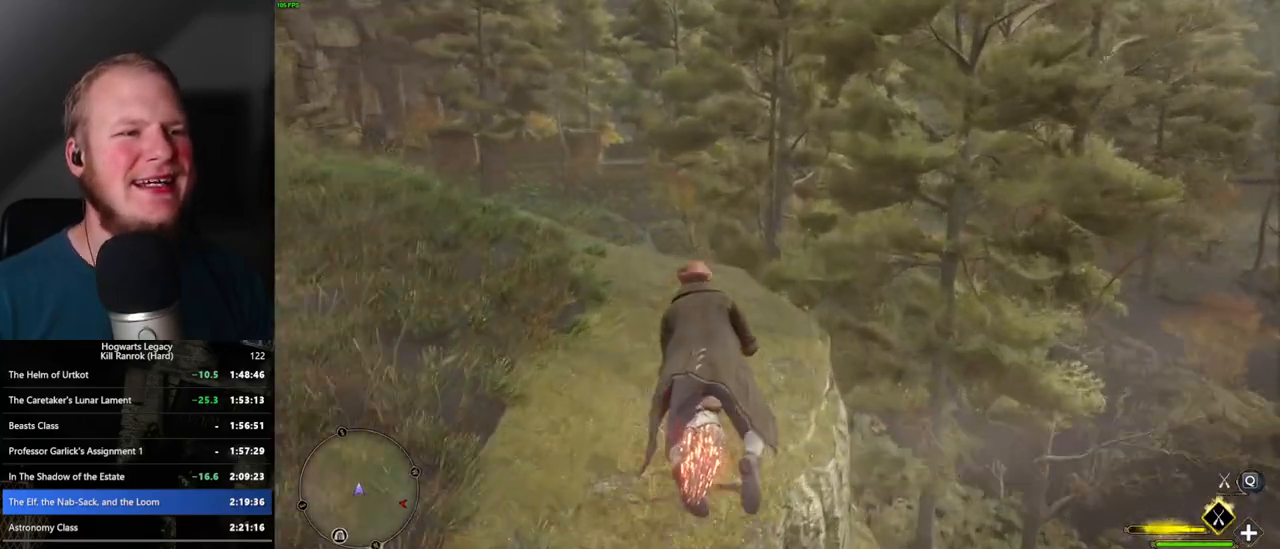
{"keys": ["r", "w"], "mouse": ["left"], "events": [[433, "r", "down"]]}
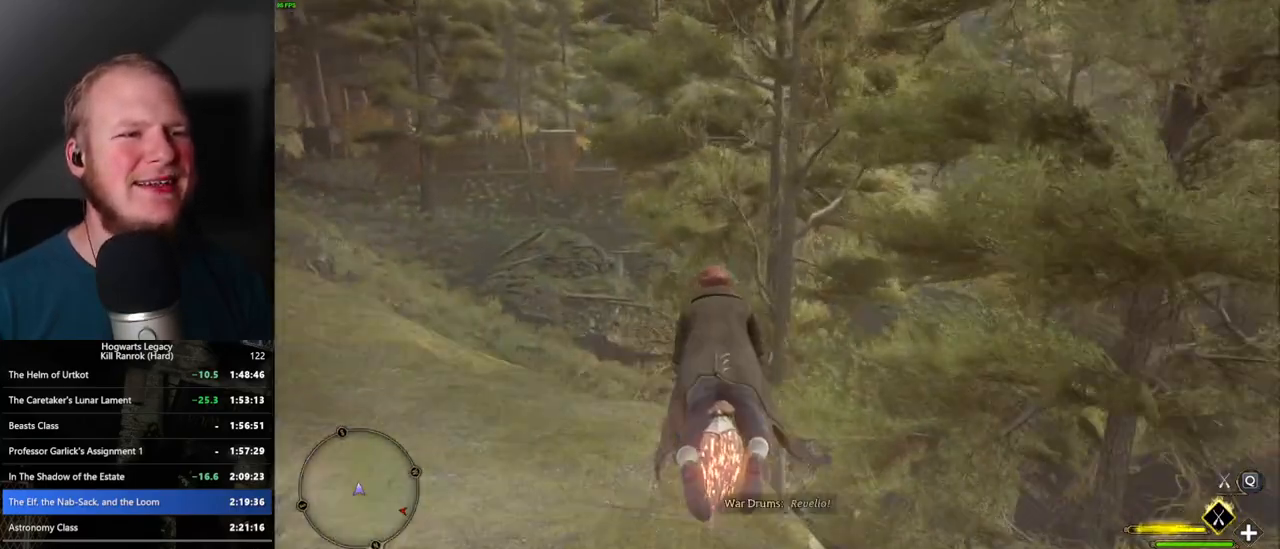
{"keys": ["w"], "mouse": ["left"], "events": [[17, "r", "up"]]}
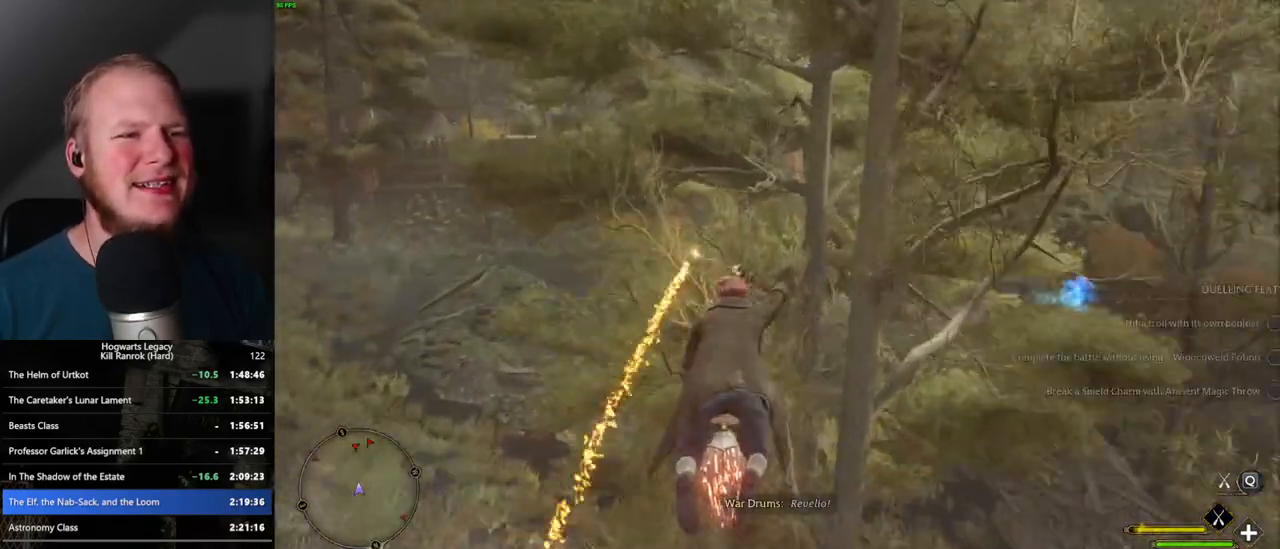
{"keys": ["w"], "mouse": ["left"], "events": [[317, "d", "down"], [417, "d", "up"]]}
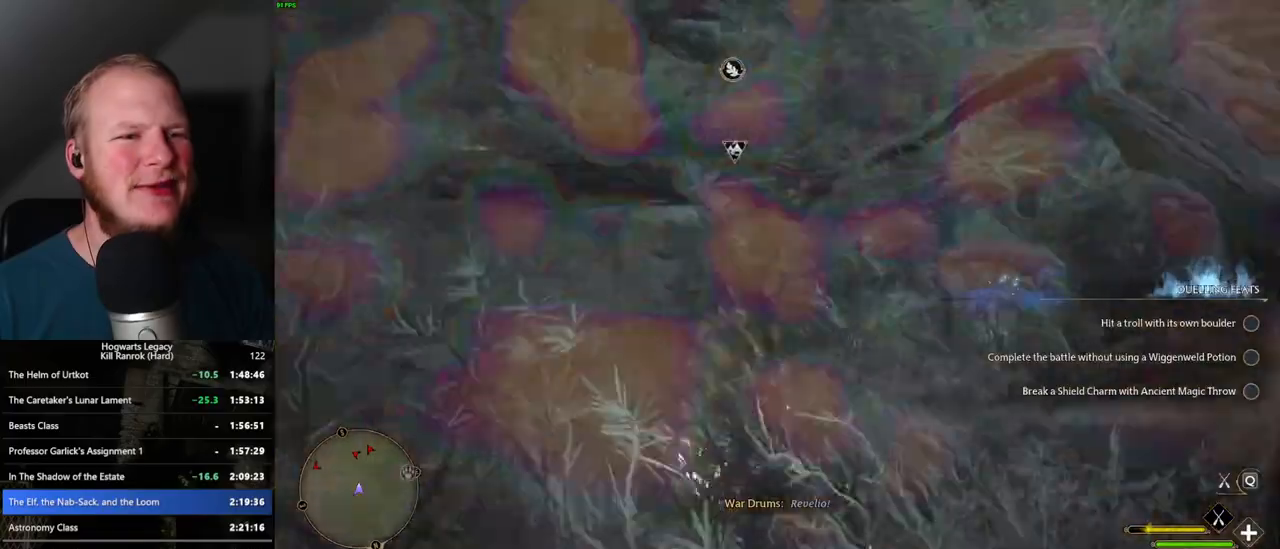
{"keys": ["w"], "mouse": ["left"], "events": []}
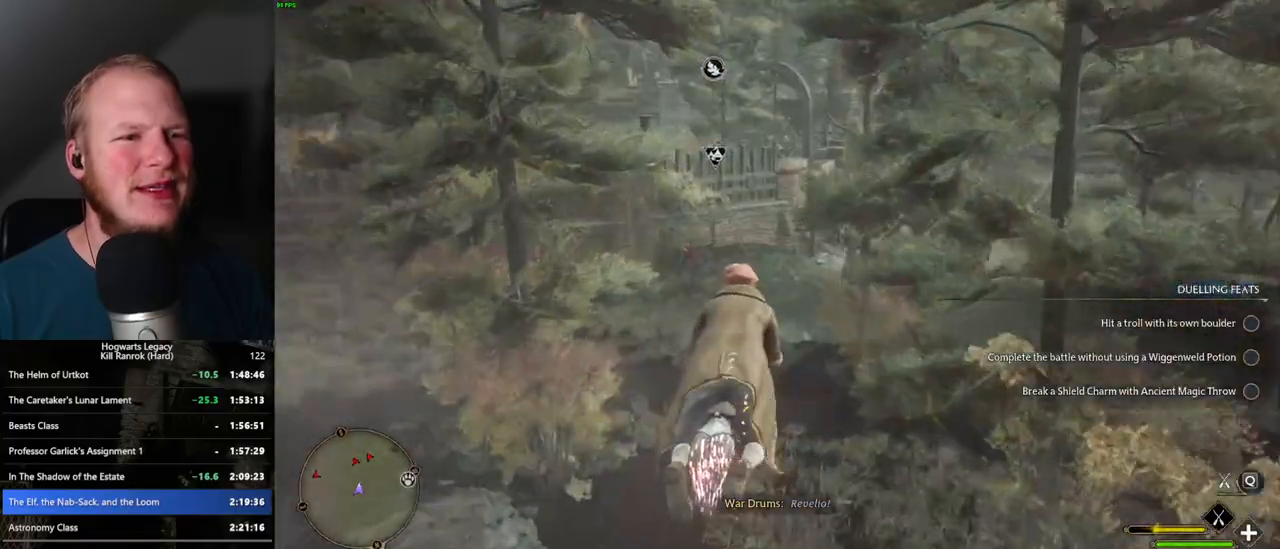
{"keys": ["w"], "mouse": ["left"], "events": [[133, "d", "down"], [267, "d", "up"]]}
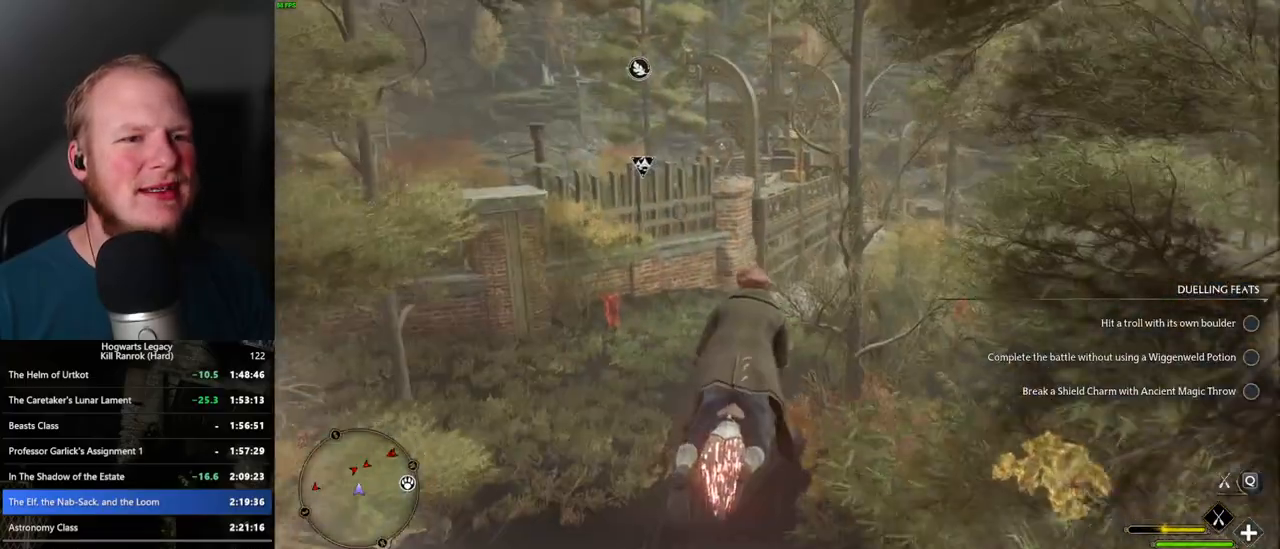
{"keys": ["d", "w"], "mouse": ["left"], "events": [[217, "d", "down"], [333, "d", "up"], [367, "d", "down"]]}
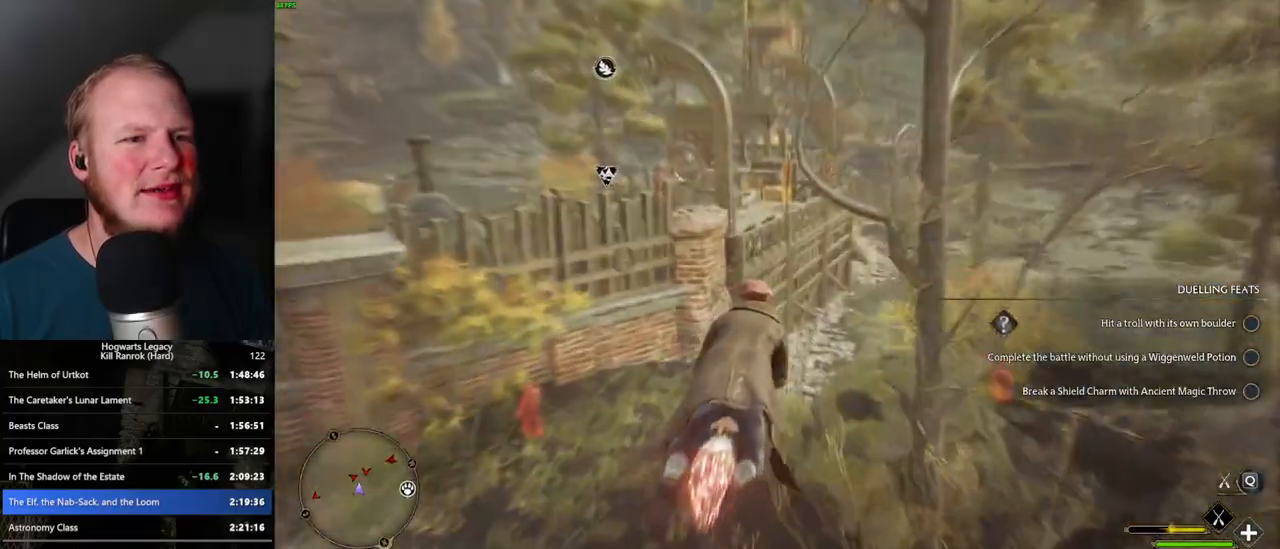
{"keys": ["a", "w"], "mouse": ["left"], "events": [[83, "d", "up"], [183, "d", "down"], [300, "d", "up"], [433, "a", "down"]]}
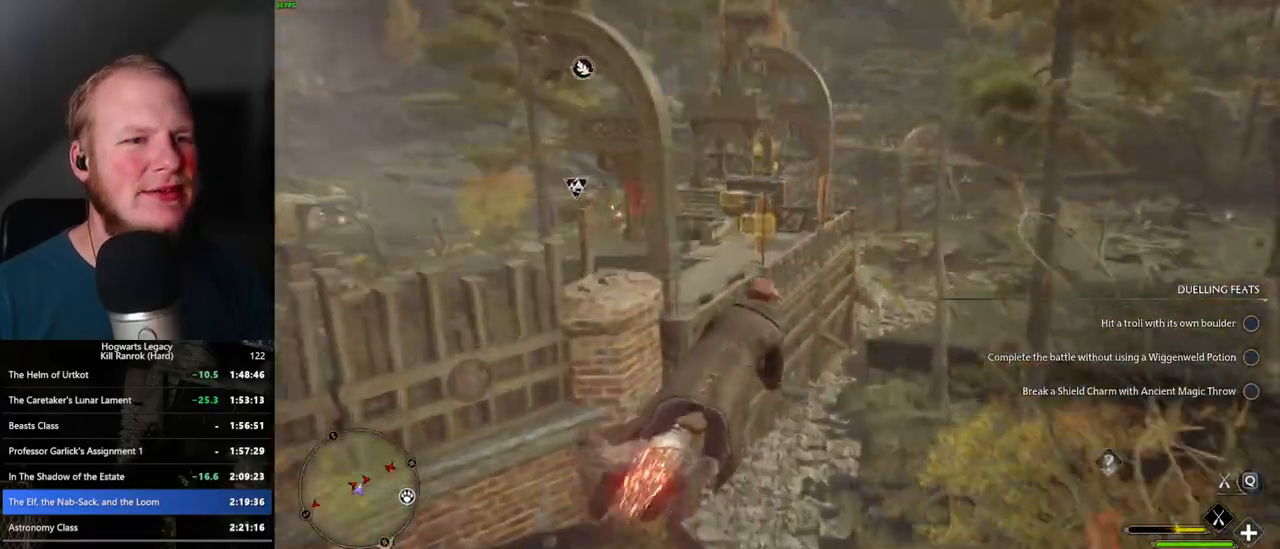
{"keys": ["ctrl_l", "w"], "mouse": ["left"], "events": [[167, "a", "up"], [317, "a", "down"], [367, "a", "up"], [500, "ctrl_l", "down"]]}
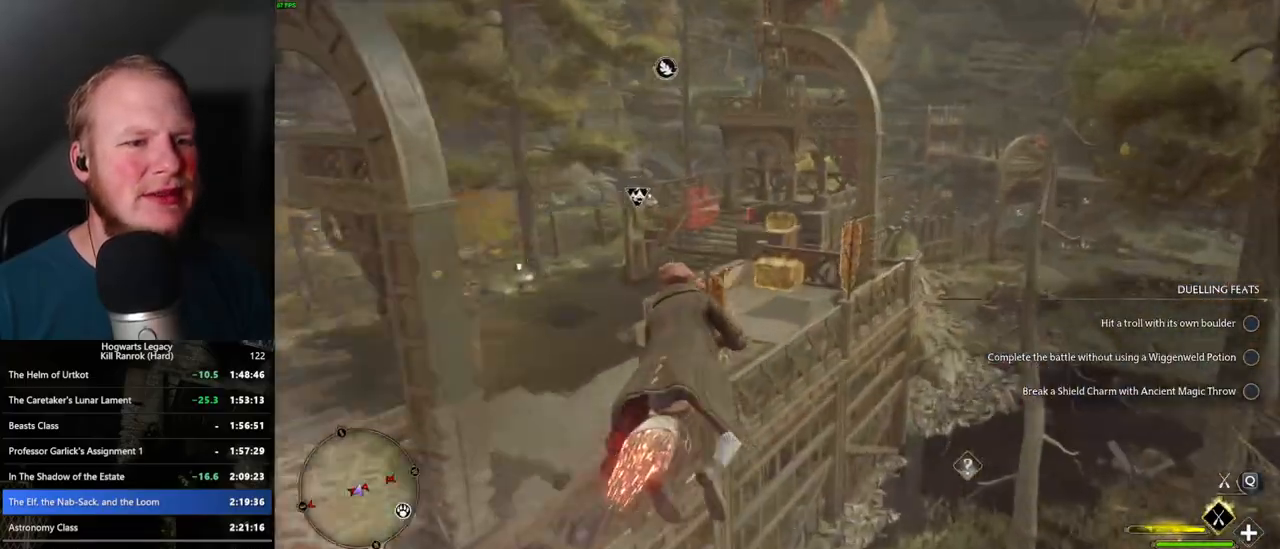
{"keys": ["a", "w"], "mouse": [], "events": [[133, "mouse_left", "up"], [250, "ctrl_l", "up"], [300, "a", "down"]]}
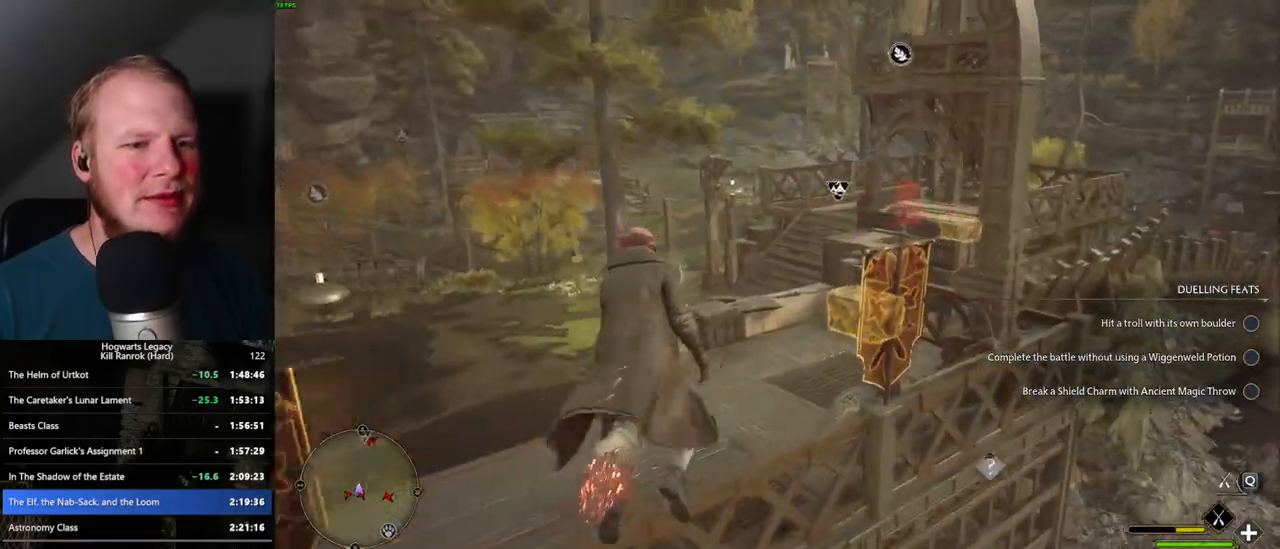
{"keys": ["d", "w"], "mouse": [], "events": [[150, "a", "up"], [333, "d", "down"]]}
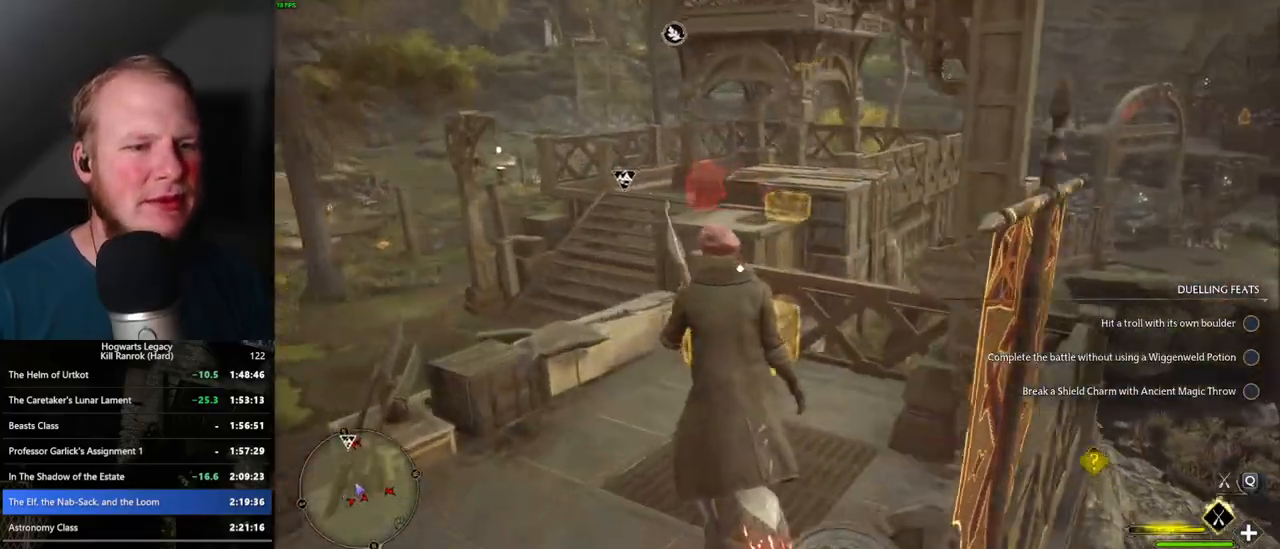
{"keys": ["a", "f", "w"], "mouse": [], "events": [[167, "d", "up"], [267, "f", "down"], [333, "f", "up"], [417, "a", "down"], [433, "f", "down"]]}
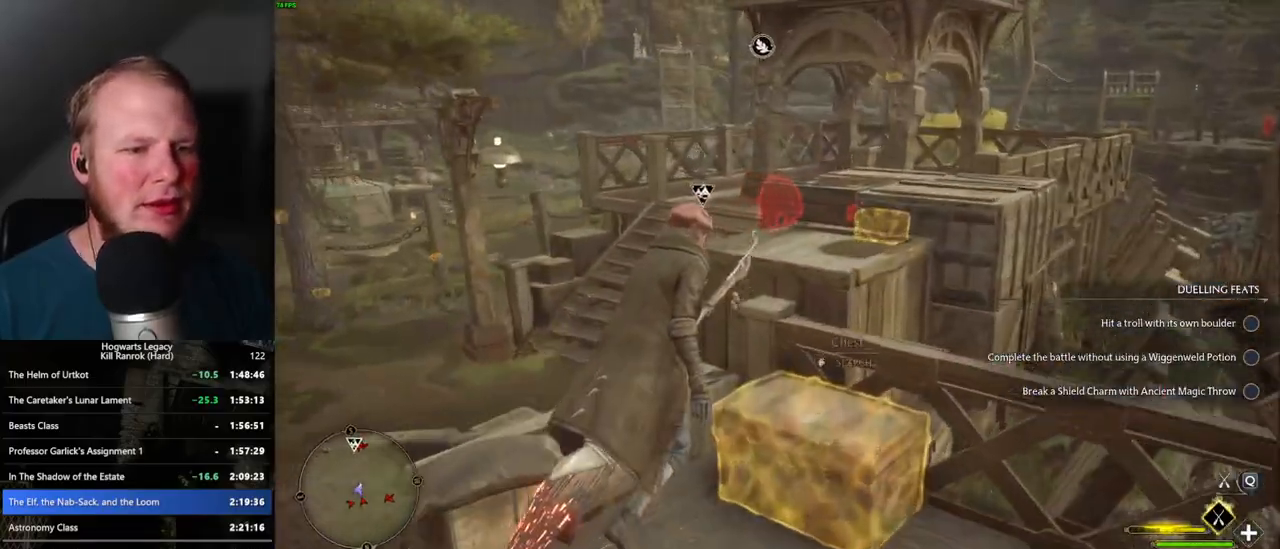
{"keys": ["a", "w"], "mouse": ["left"], "events": [[17, "f", "up"], [100, "f", "down"], [183, "f", "up"], [400, "mouse_left", "down"]]}
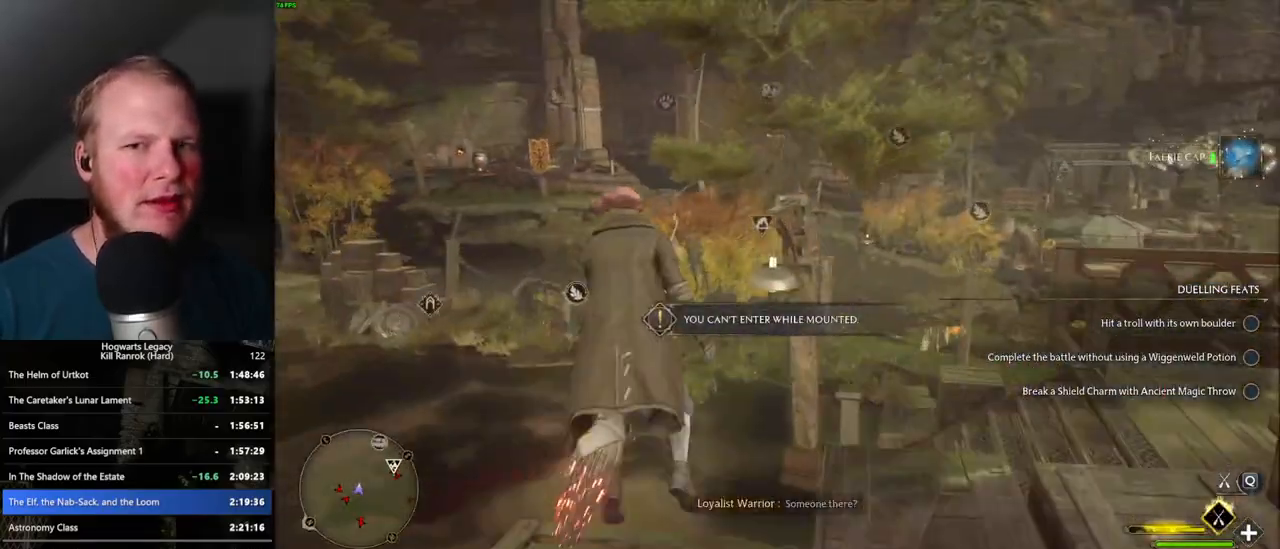
{"keys": ["w"], "mouse": ["left"], "events": [[417, "a", "up"]]}
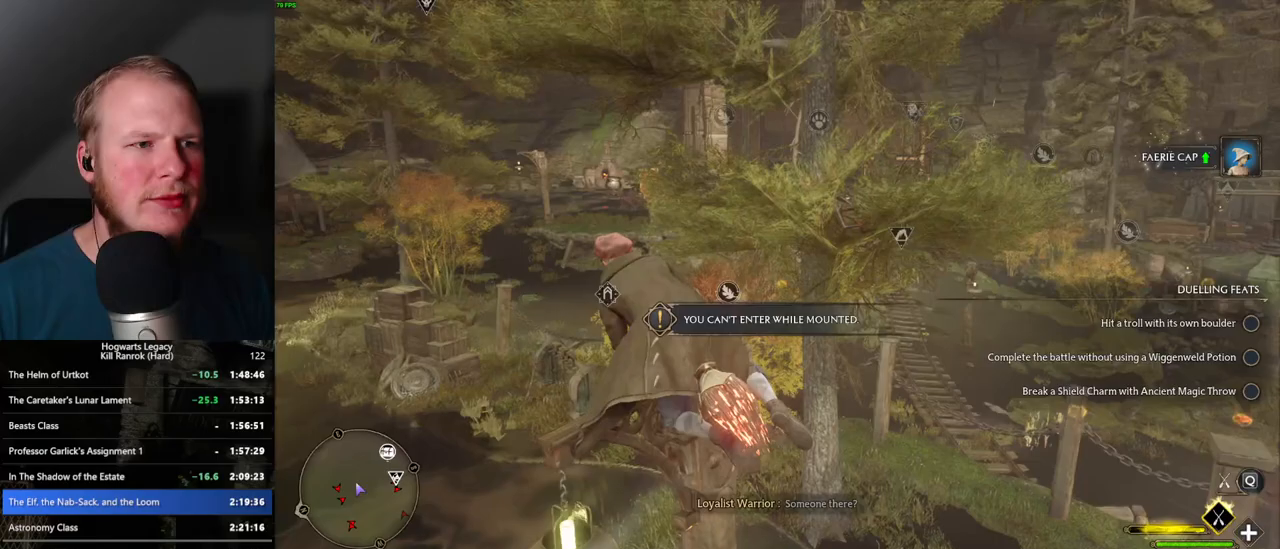
{"keys": ["d", "w"], "mouse": ["left"], "events": [[50, "d", "down"]]}
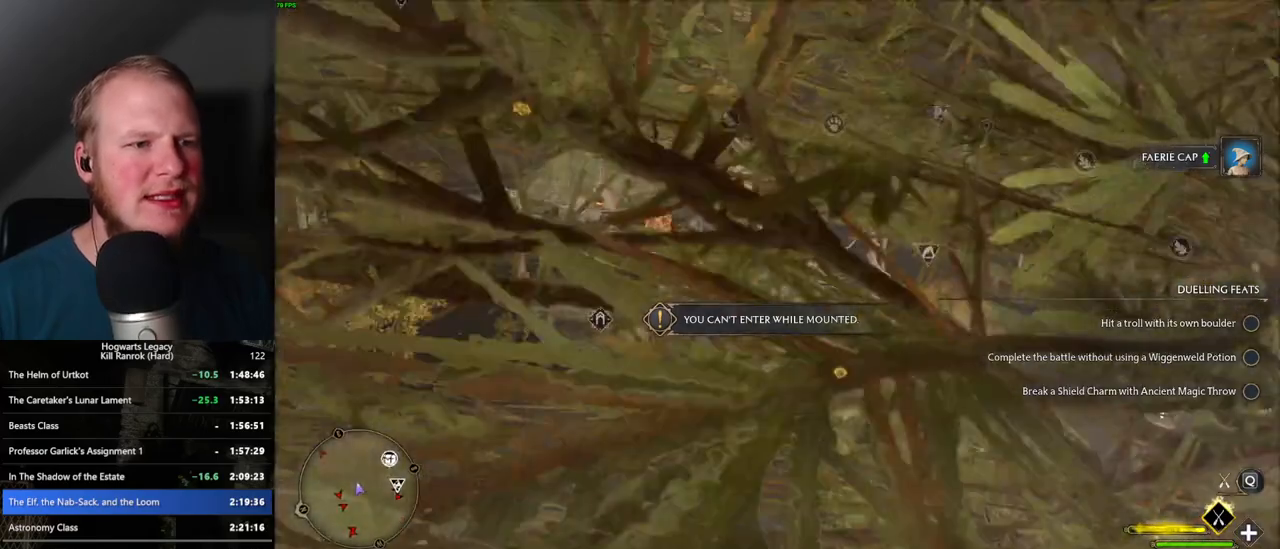
{"keys": ["w"], "mouse": ["left"], "events": [[33, "d", "up"], [233, "d", "down"], [367, "d", "up"]]}
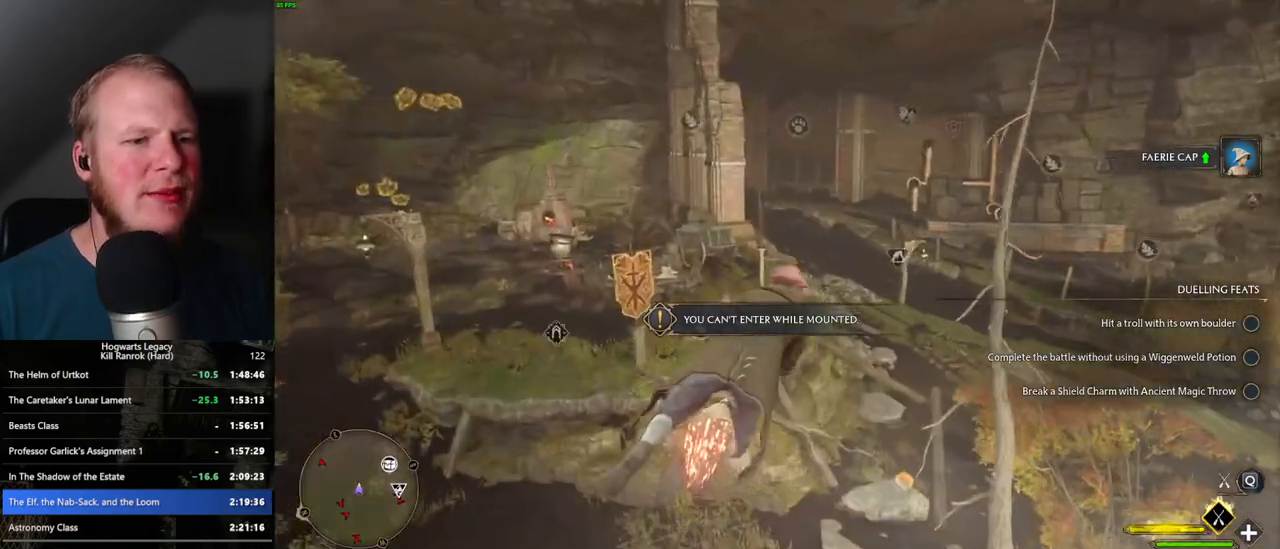
{"keys": ["a", "w"], "mouse": ["left"], "events": [[433, "a", "down"]]}
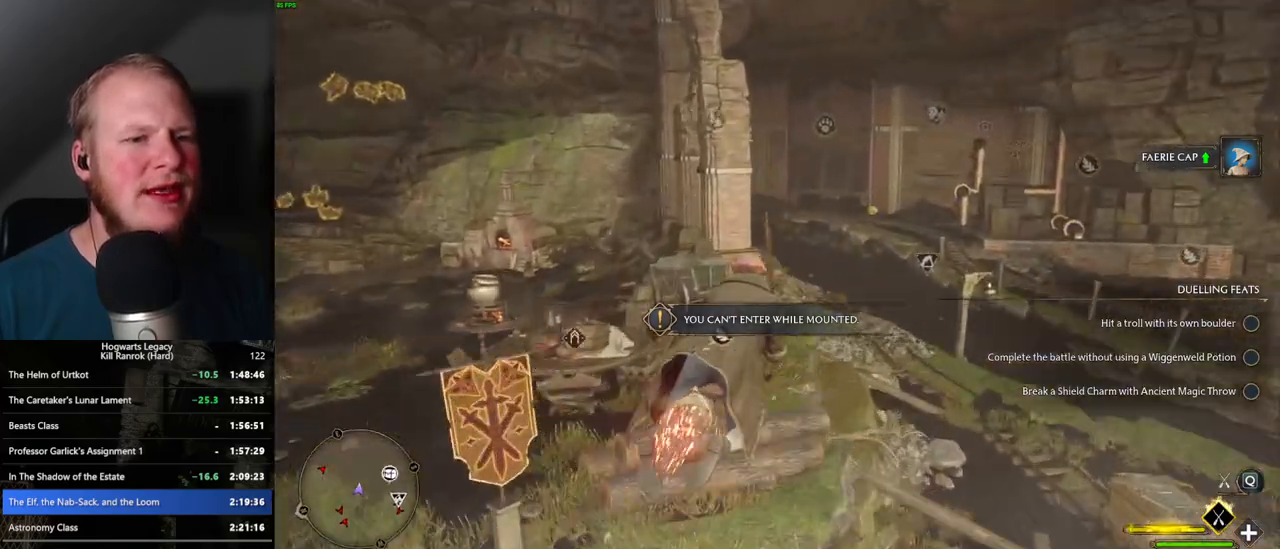
{"keys": ["w"], "mouse": ["left"], "events": [[17, "a", "up"]]}
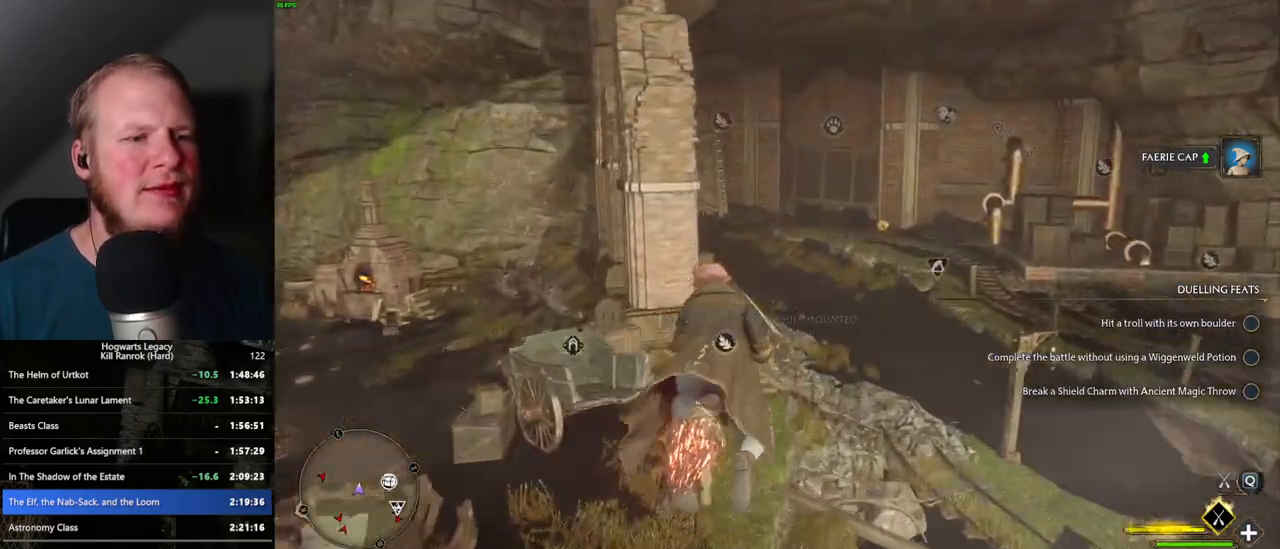
{"keys": ["w"], "mouse": ["left"], "events": [[333, "a", "down"], [500, "a", "up"]]}
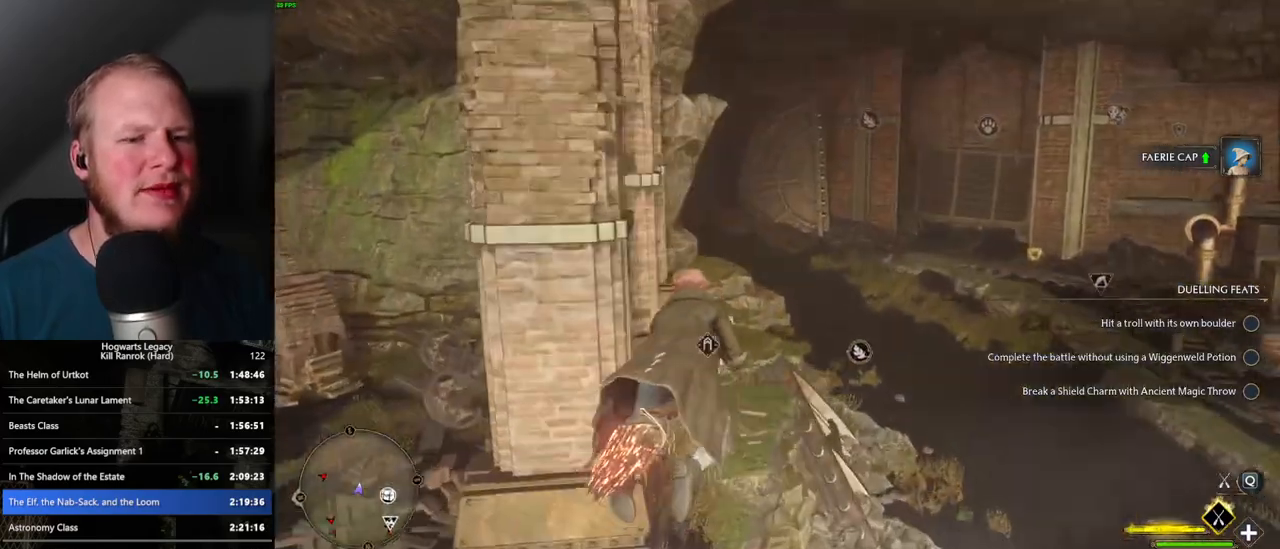
{"keys": ["a", "w"], "mouse": ["left"], "events": [[133, "a", "down"], [233, "a", "up"], [483, "a", "down"]]}
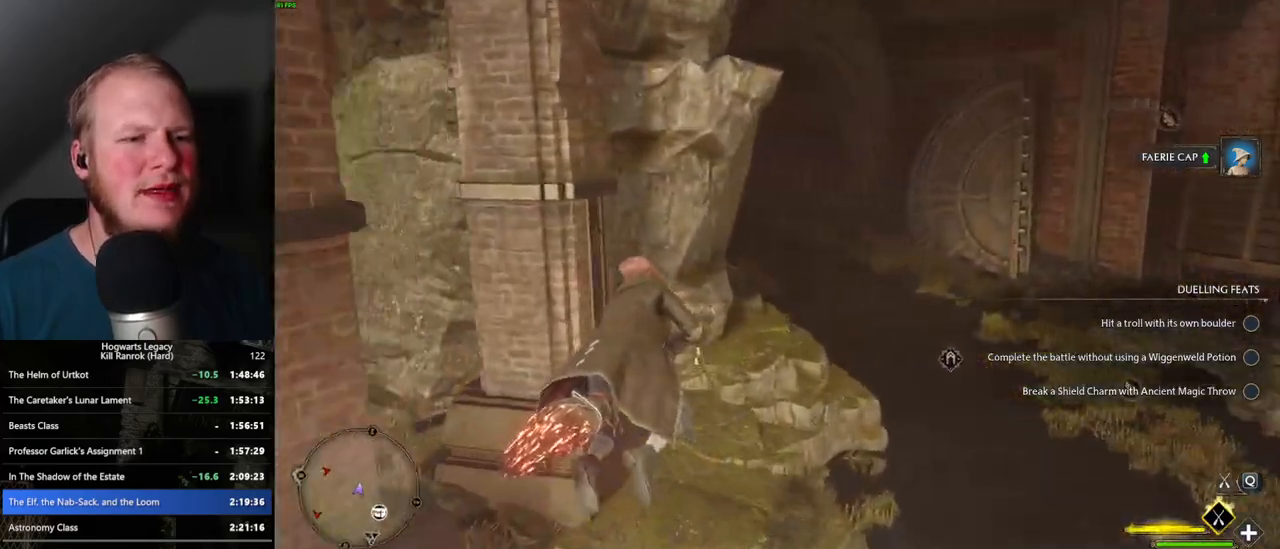
{"keys": ["w"], "mouse": ["left"], "events": [[500, "a", "up"]]}
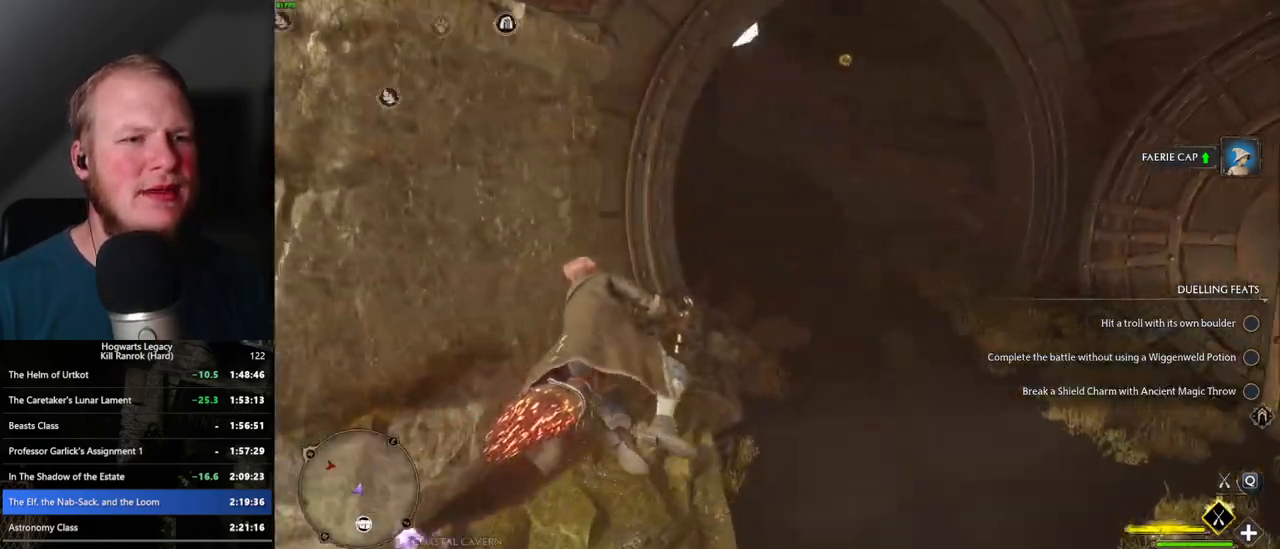
{"keys": ["a", "w"], "mouse": ["left"], "events": [[67, "a", "down"]]}
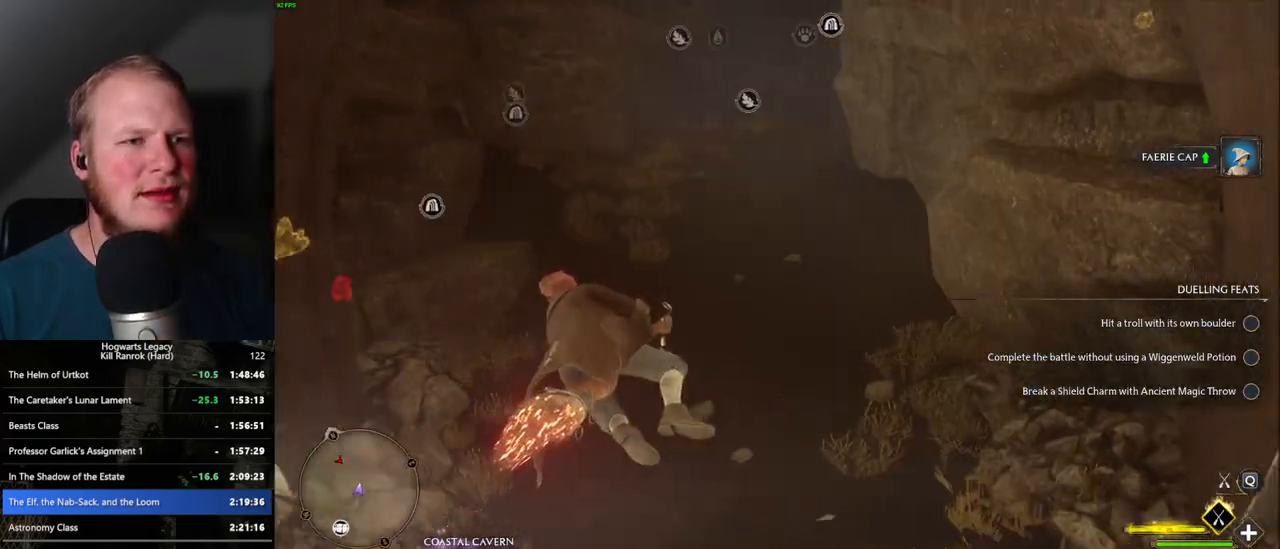
{"keys": ["d", "w"], "mouse": ["left"], "events": [[350, "a", "up"], [467, "d", "down"]]}
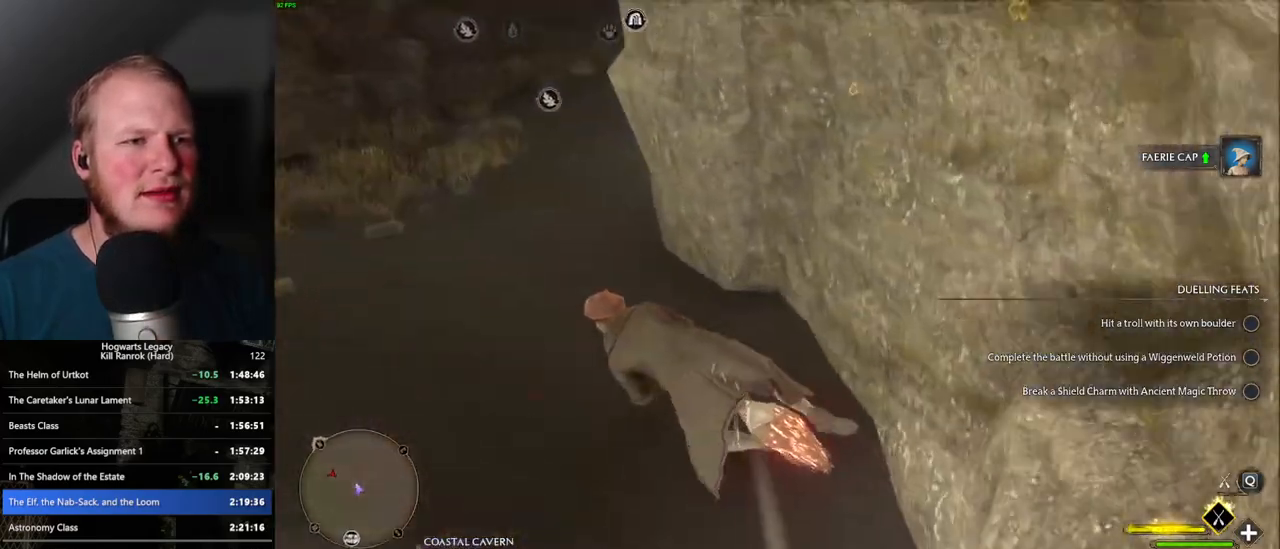
{"keys": ["d", "w"], "mouse": ["left"], "events": [[200, "mouse_left", "up"], [500, "mouse_left", "down"]]}